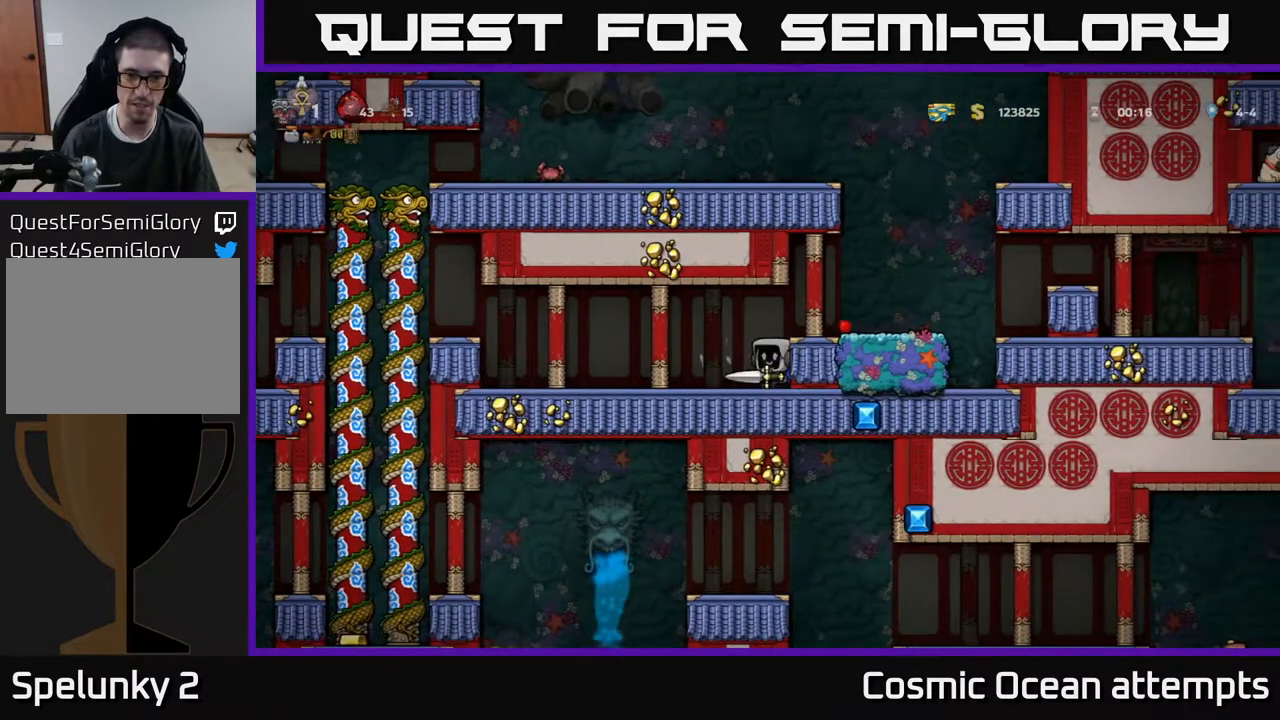
Gameplay with a controller (Xbox layout); each line is a JSON object with the inputs held at the frame after it. "events" lists button and stick changes between this image and that frame as [ms after this image, input, new state], when the widget could be followed in between. Not read: left_stick.
{"buttons": ["A", "DPAD_LEFT"], "right_stick": "center", "events": [[433, "A", "down"]]}
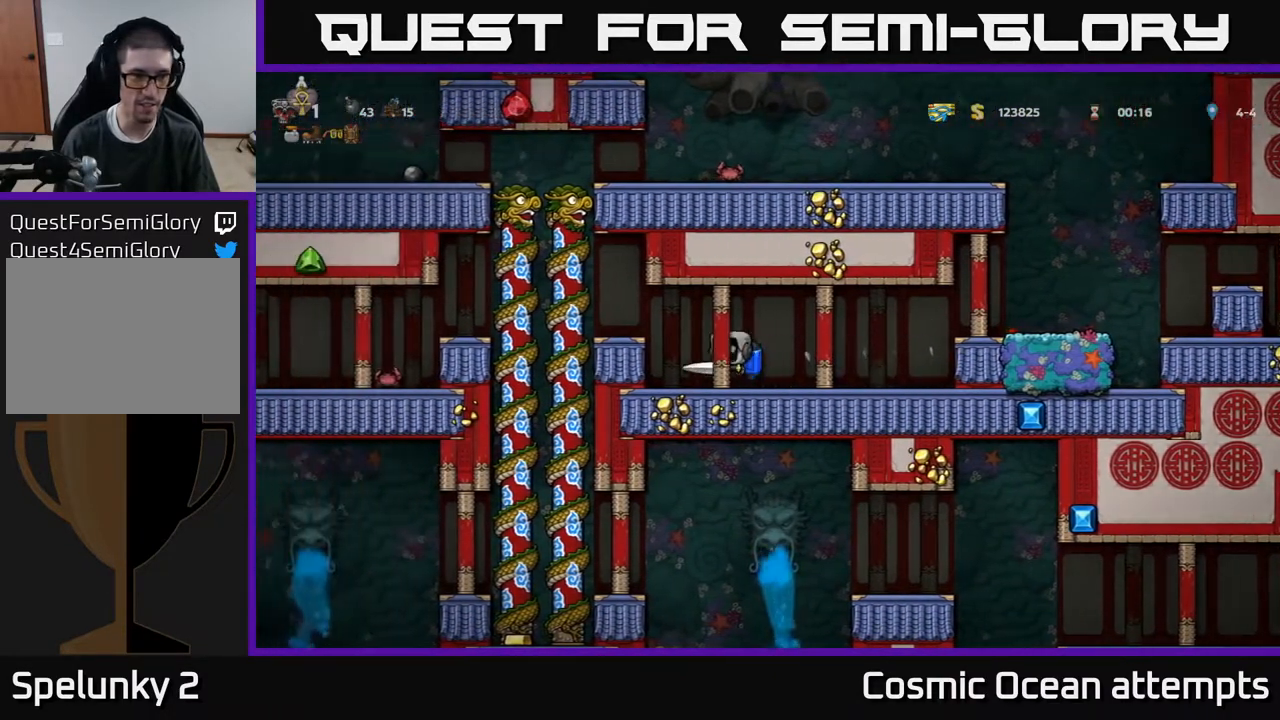
{"buttons": ["A", "DPAD_DOWN"], "right_stick": "center", "events": [[100, "A", "up"], [267, "DPAD_UP", "down"], [317, "DPAD_LEFT", "up"], [367, "DPAD_UP", "up"], [417, "DPAD_DOWN", "down"], [500, "A", "down"]]}
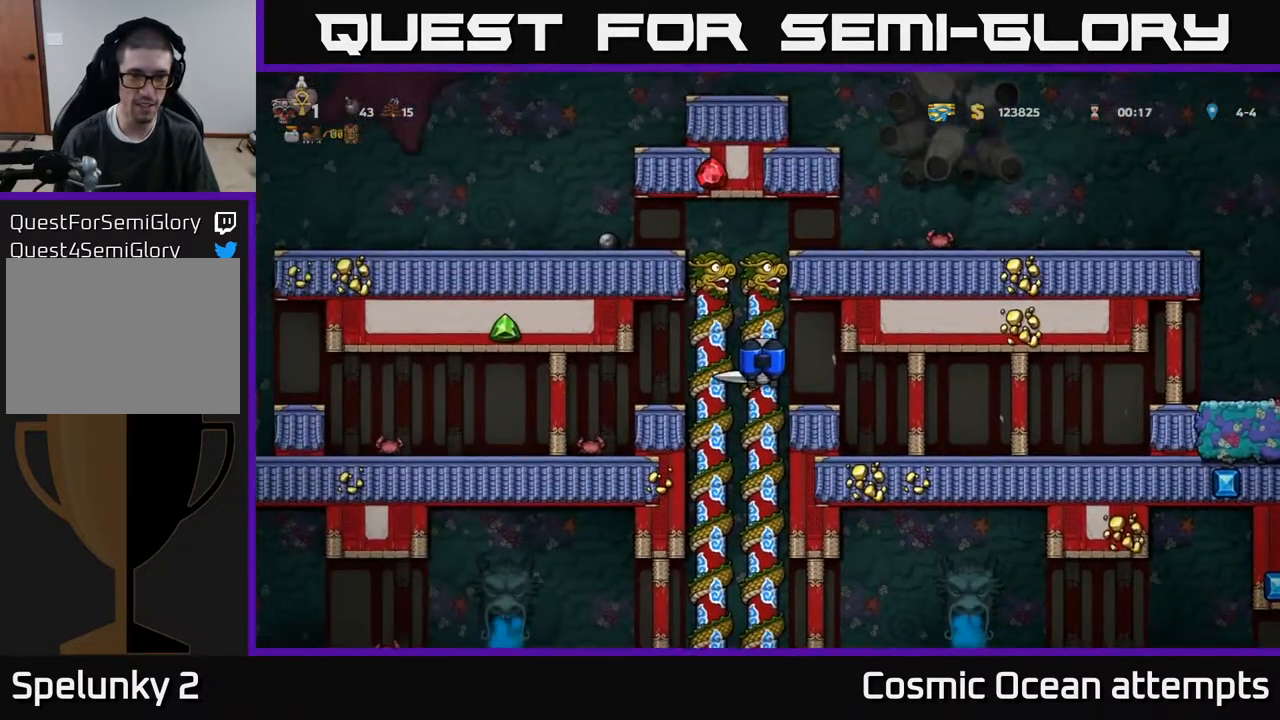
{"buttons": [], "right_stick": "center", "events": [[100, "A", "up"], [117, "DPAD_DOWN", "up"], [350, "DPAD_UP", "down"], [483, "DPAD_UP", "up"]]}
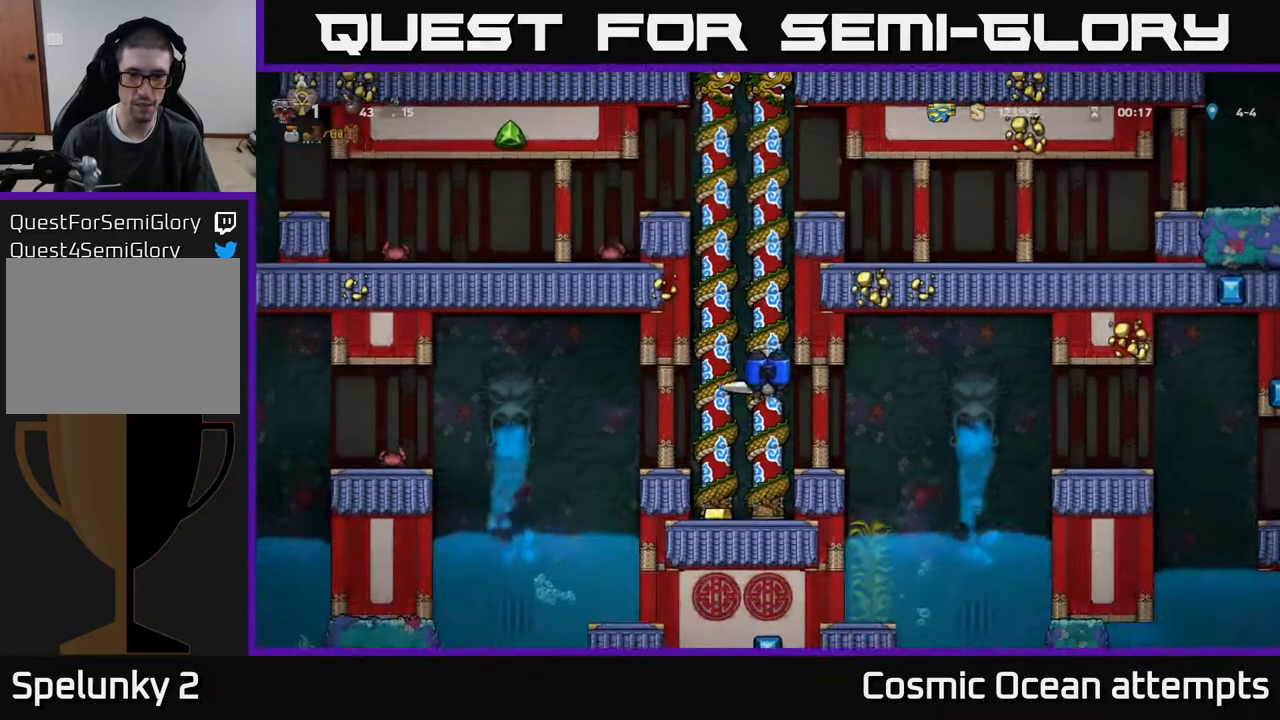
{"buttons": [], "right_stick": "center", "events": [[200, "DPAD_DOWN", "down"], [350, "A", "down"], [433, "DPAD_DOWN", "up"], [450, "A", "up"]]}
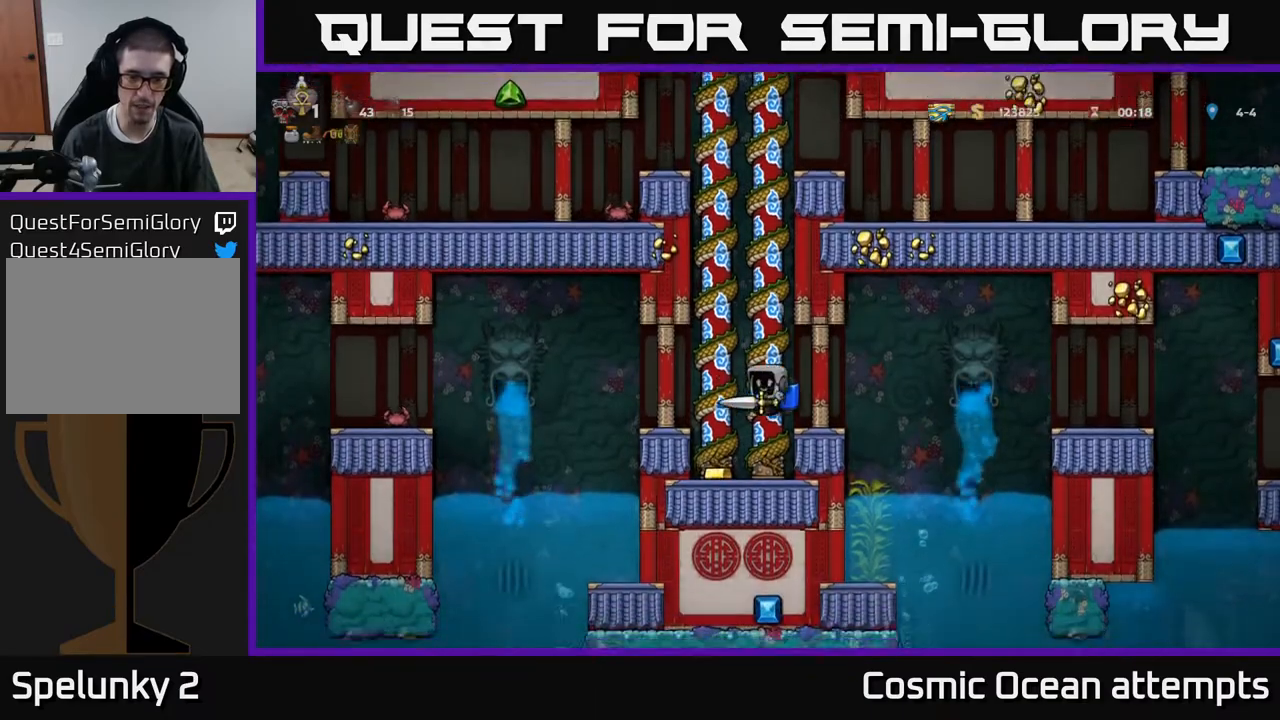
{"buttons": [], "right_stick": "center", "events": [[283, "DPAD_LEFT", "down"], [450, "DPAD_LEFT", "up"]]}
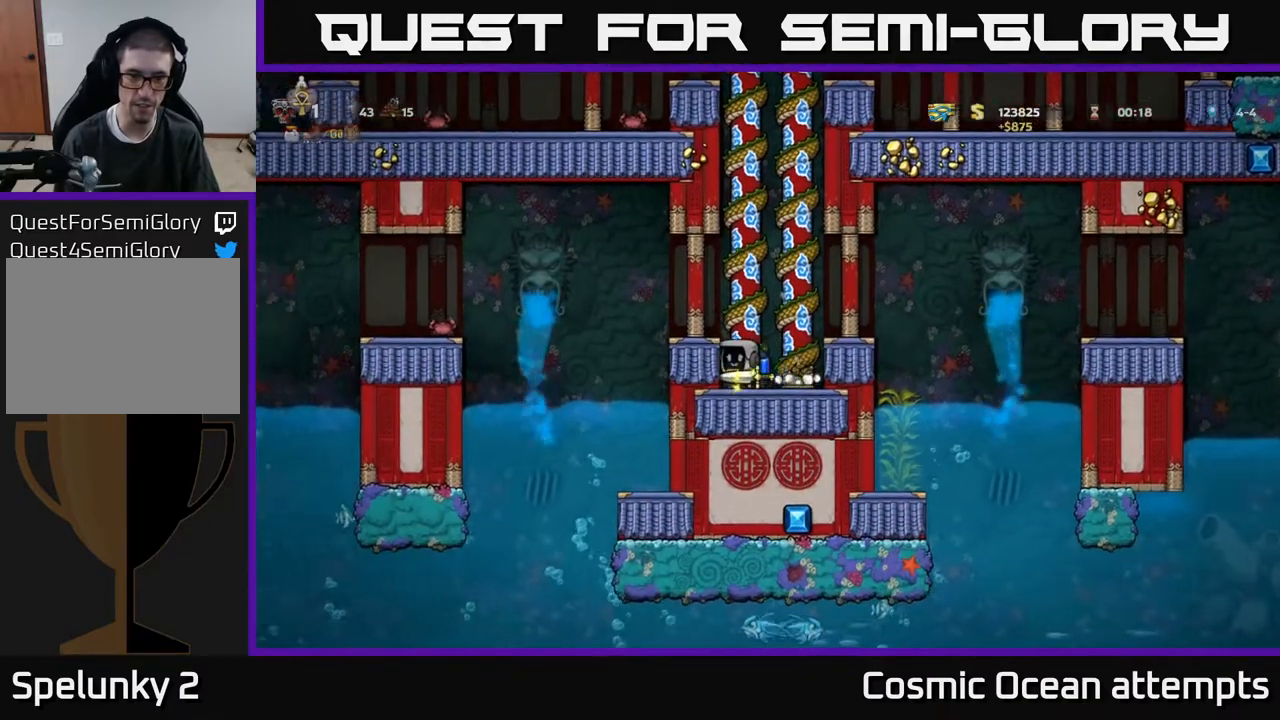
{"buttons": [], "right_stick": "center", "events": [[283, "A", "down"], [367, "DPAD_LEFT", "down"], [417, "A", "up"], [450, "DPAD_LEFT", "up"]]}
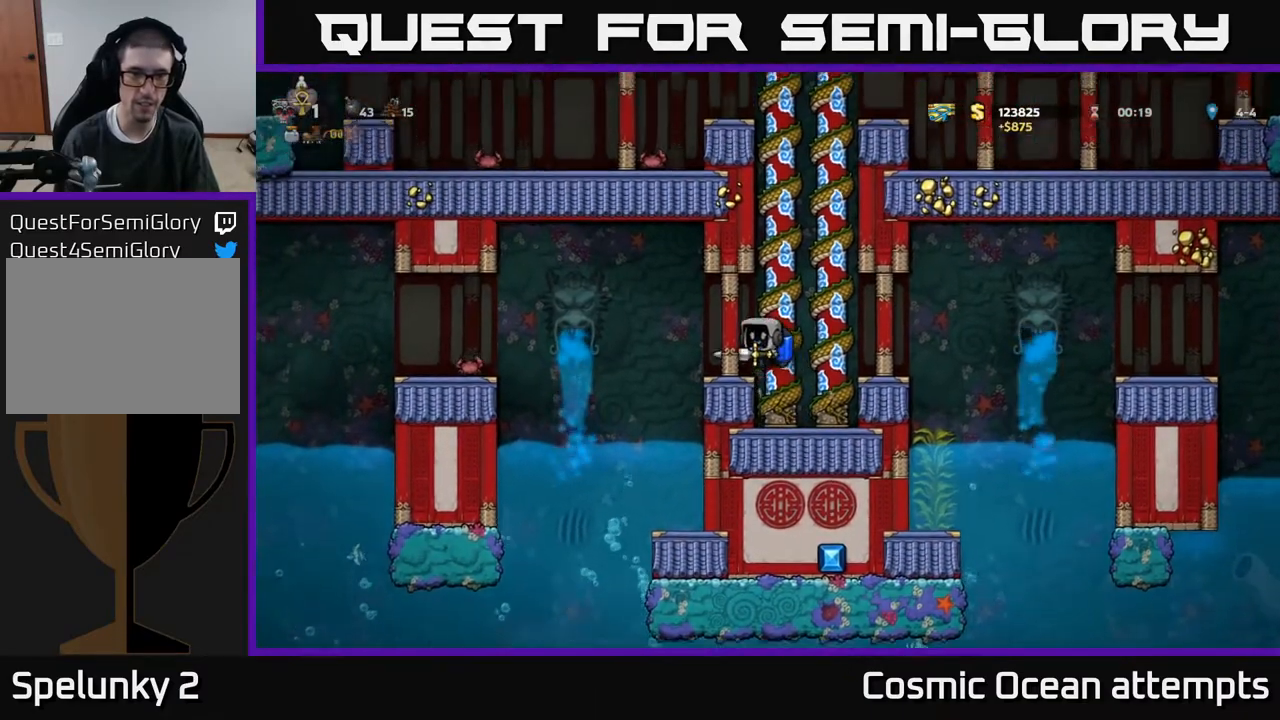
{"buttons": ["DPAD_LEFT"], "right_stick": "center", "events": [[183, "DPAD_LEFT", "down"], [383, "A", "down"], [500, "A", "up"]]}
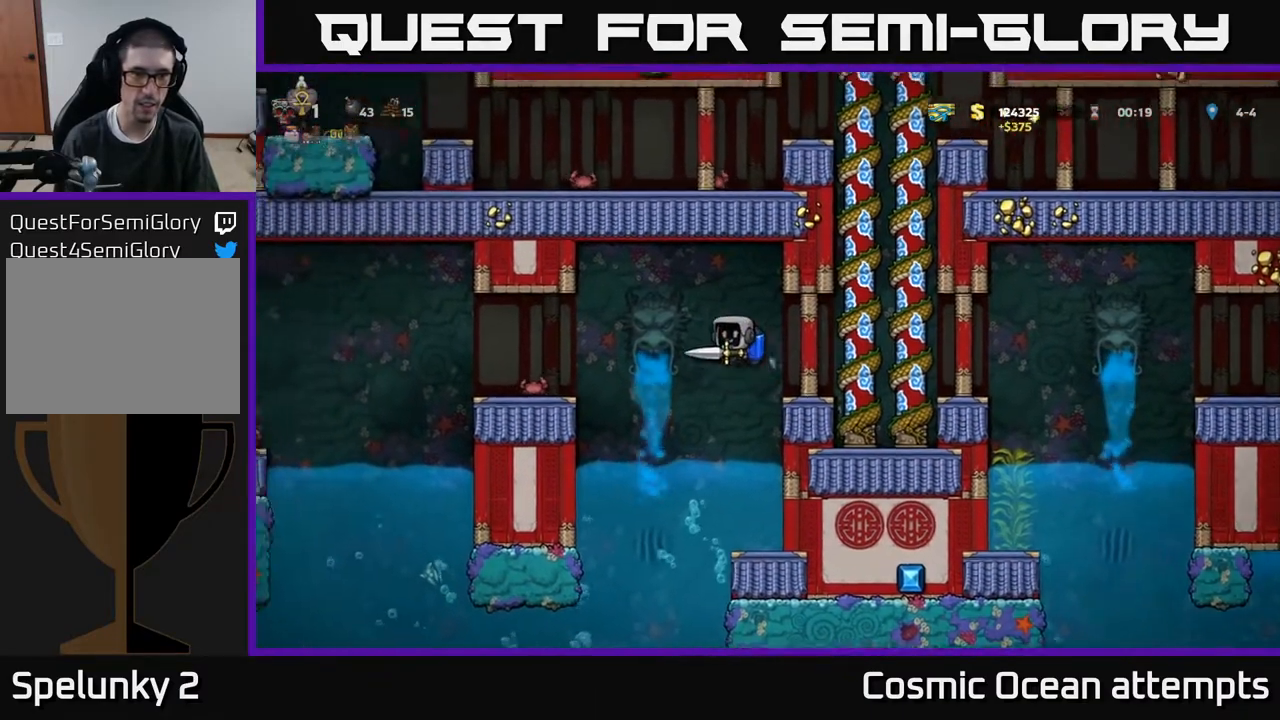
{"buttons": ["DPAD_LEFT"], "right_stick": "center", "events": []}
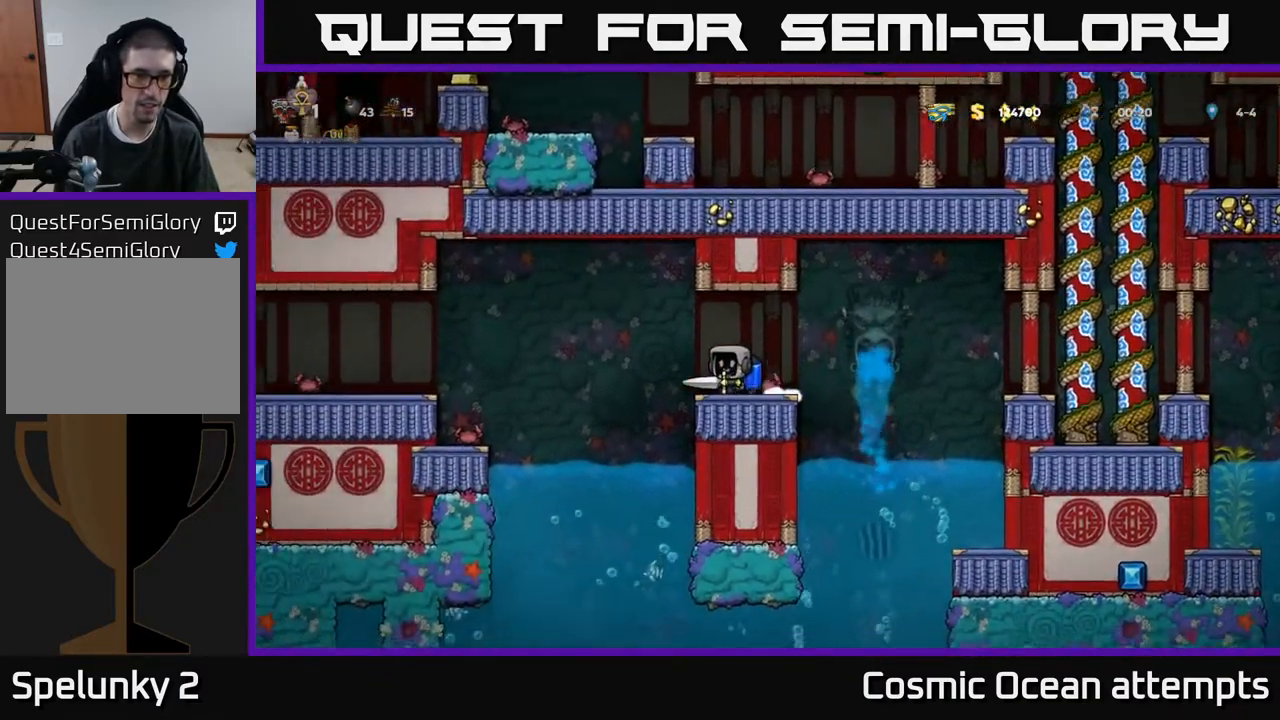
{"buttons": ["DPAD_LEFT"], "right_stick": "center", "events": [[33, "A", "down"], [150, "A", "up"], [400, "A", "down"], [483, "A", "up"]]}
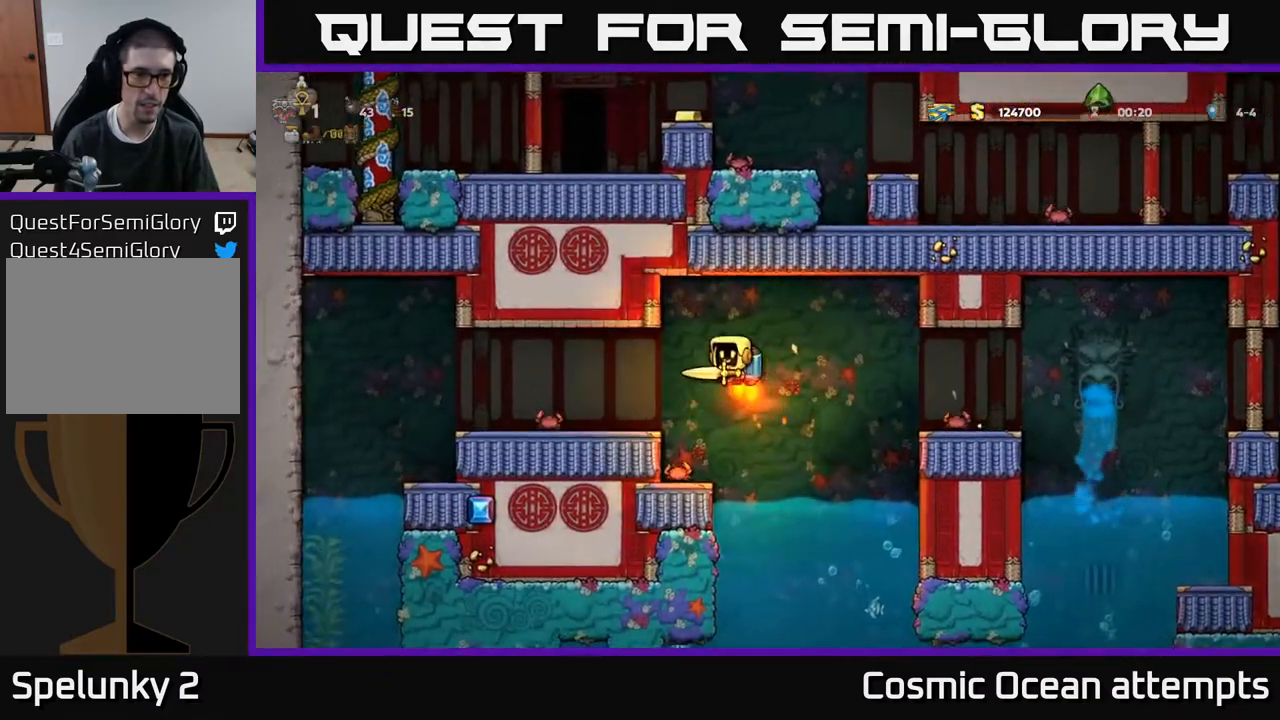
{"buttons": [], "right_stick": "center", "events": [[250, "DPAD_LEFT", "up"]]}
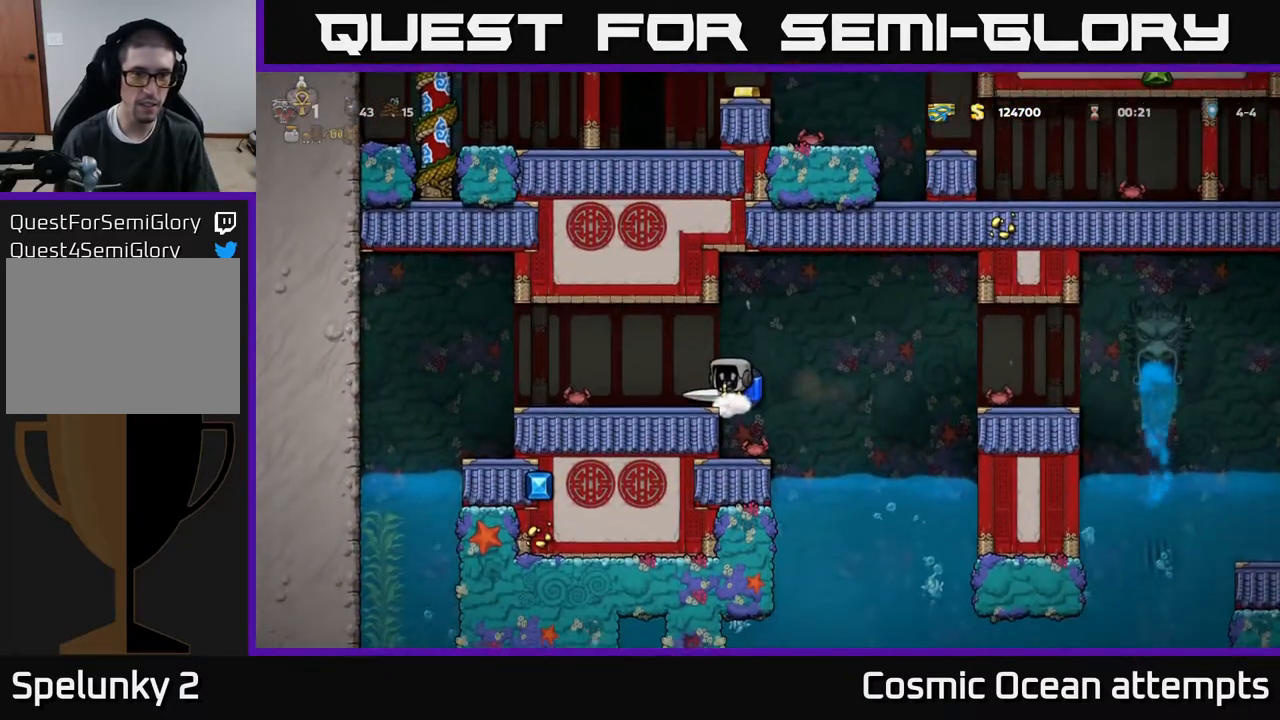
{"buttons": ["DPAD_RIGHT"], "right_stick": "center", "events": [[117, "DPAD_RIGHT", "down"], [167, "A", "down"], [300, "A", "up"]]}
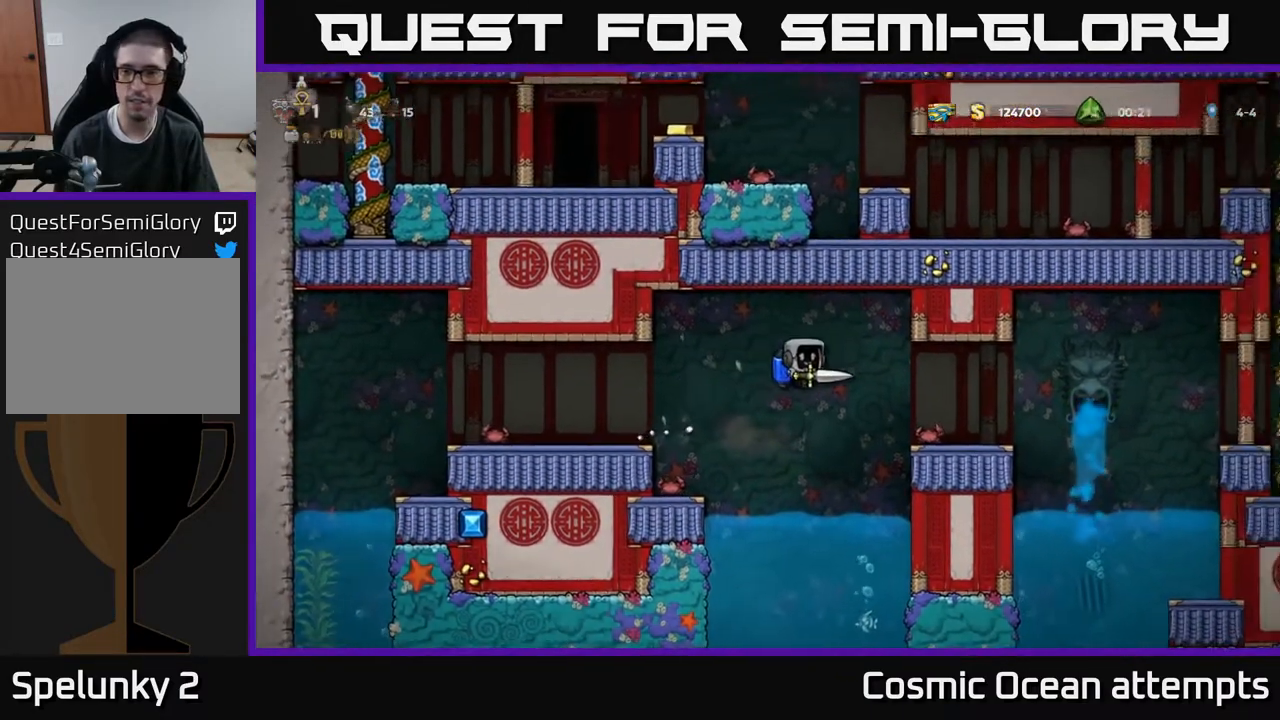
{"buttons": ["DPAD_RIGHT"], "right_stick": "center", "events": [[117, "A", "down"], [200, "A", "up"]]}
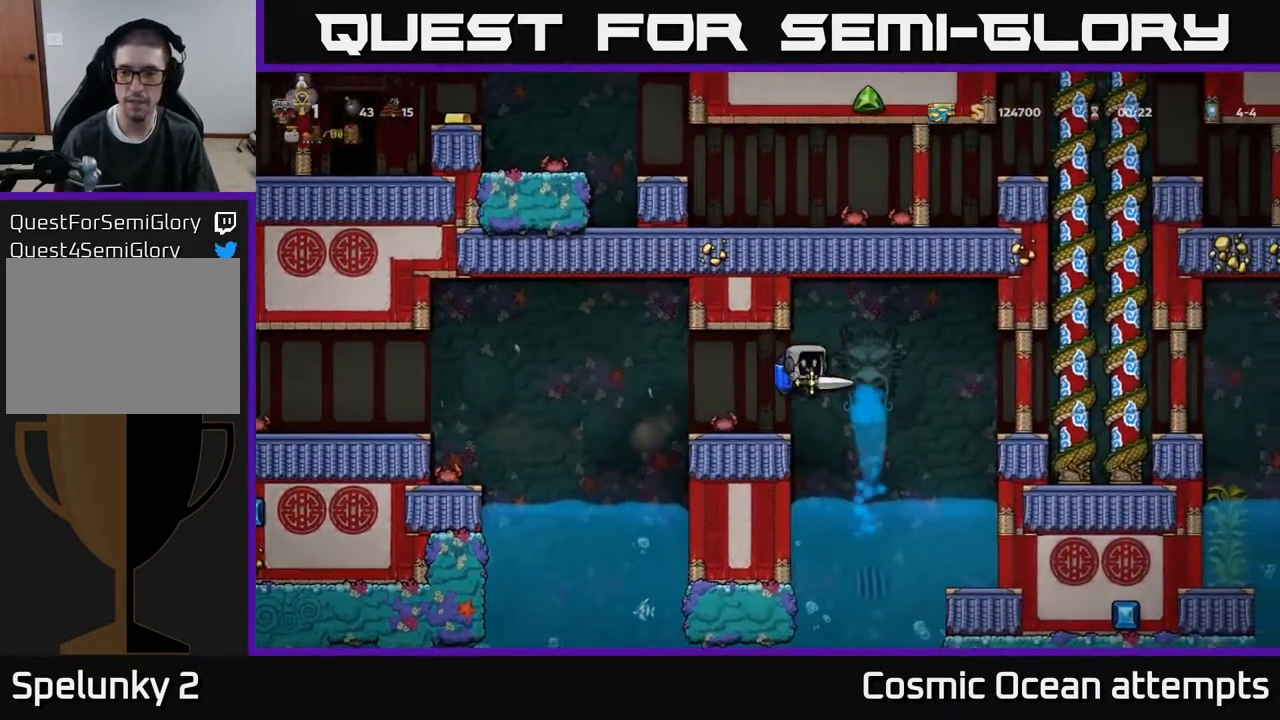
{"buttons": ["DPAD_RIGHT"], "right_stick": "center", "events": [[33, "A", "down"], [133, "A", "up"]]}
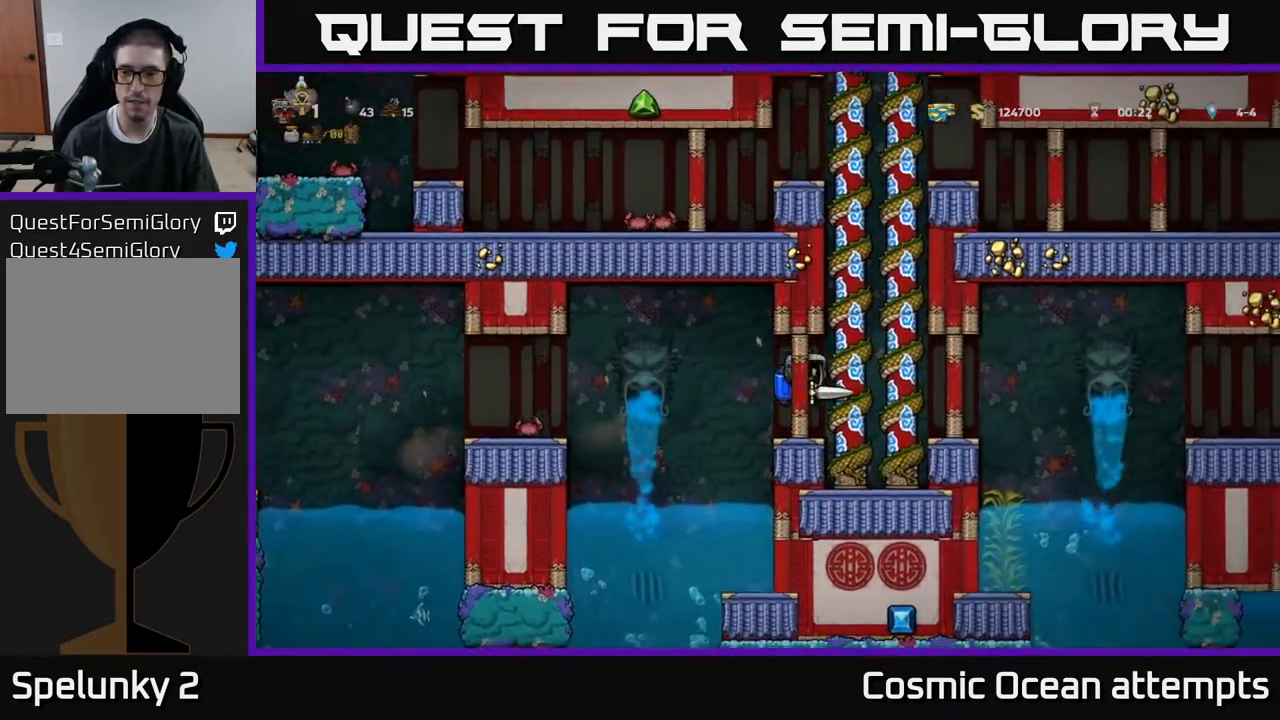
{"buttons": ["DPAD_RIGHT"], "right_stick": "center", "events": [[133, "A", "down"], [233, "A", "up"]]}
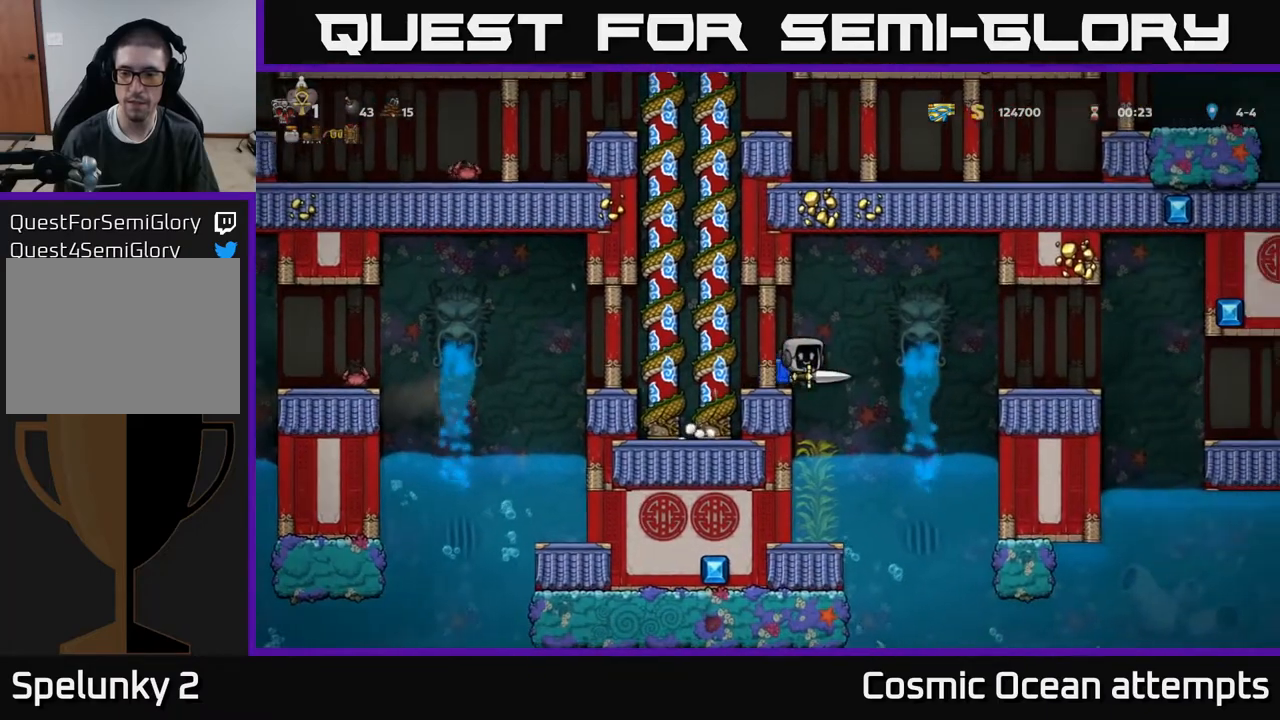
{"buttons": ["DPAD_RIGHT"], "right_stick": "center", "events": [[50, "A", "down"], [150, "A", "up"]]}
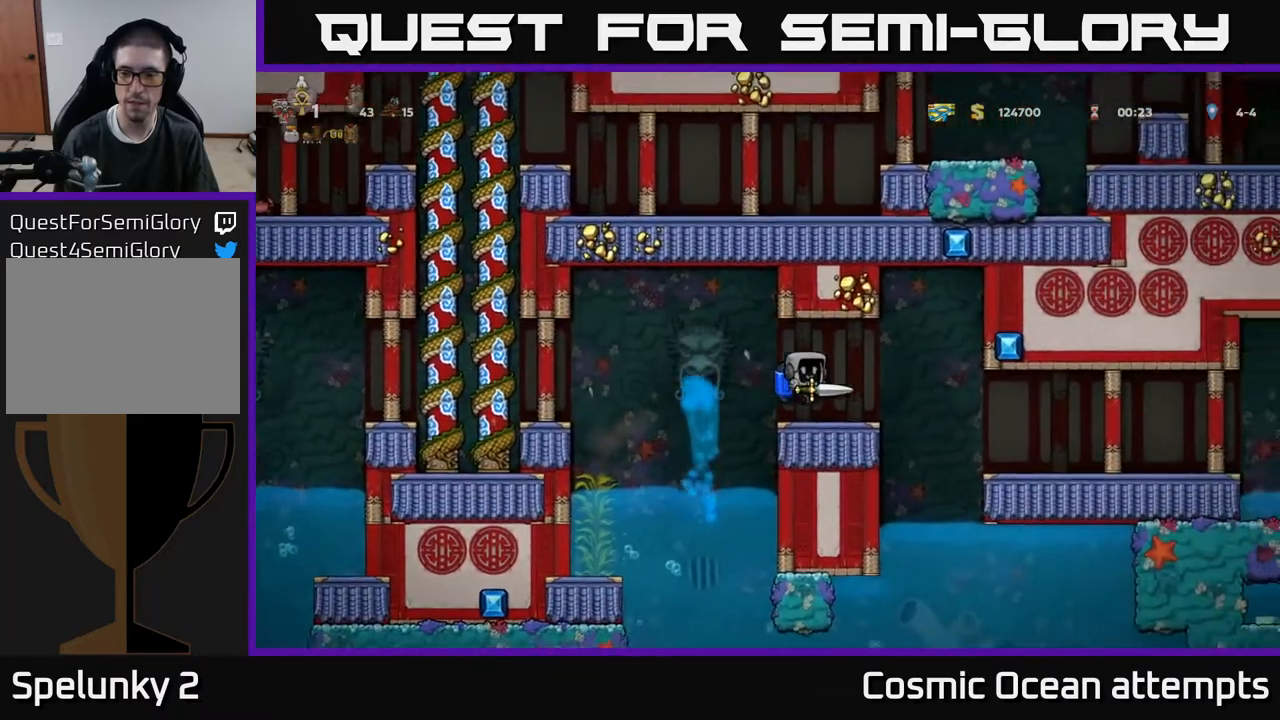
{"buttons": ["DPAD_RIGHT"], "right_stick": "center", "events": [[150, "A", "down"], [217, "A", "up"]]}
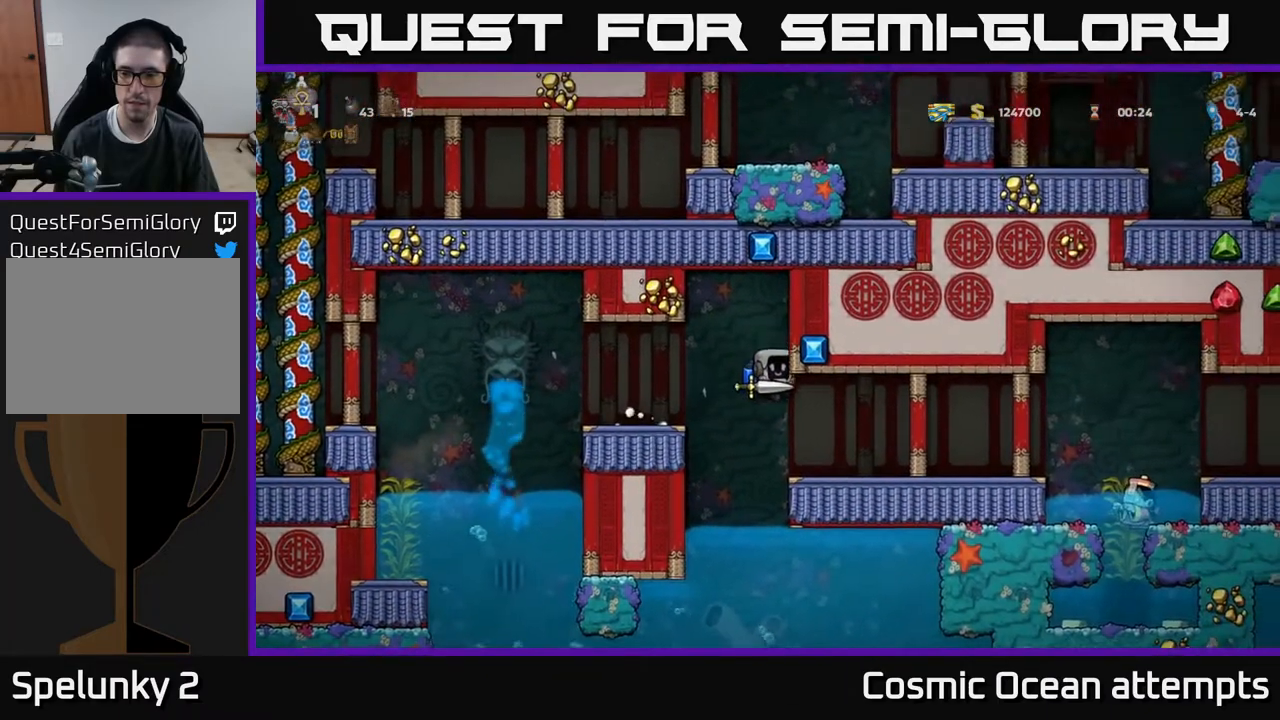
{"buttons": [], "right_stick": "center", "events": [[300, "DPAD_RIGHT", "up"]]}
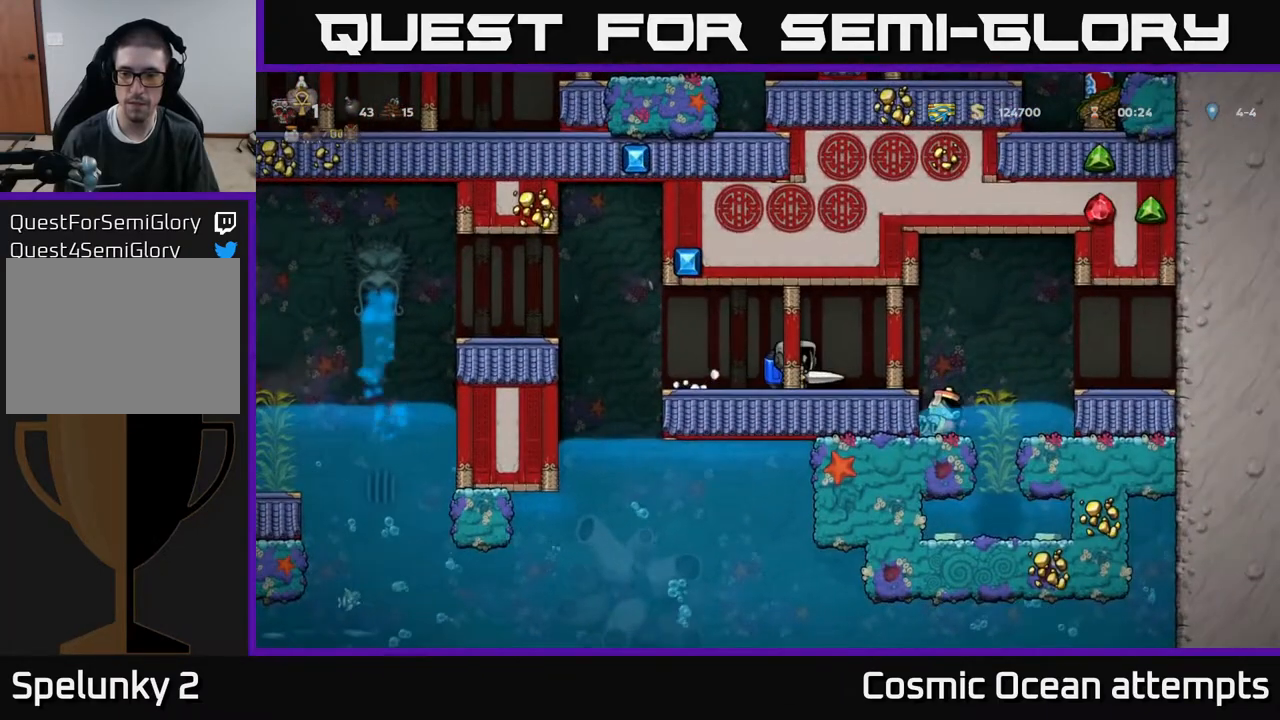
{"buttons": [], "right_stick": "center", "events": [[50, "DPAD_RIGHT", "down"], [167, "A", "down"], [250, "A", "up"], [350, "DPAD_RIGHT", "up"]]}
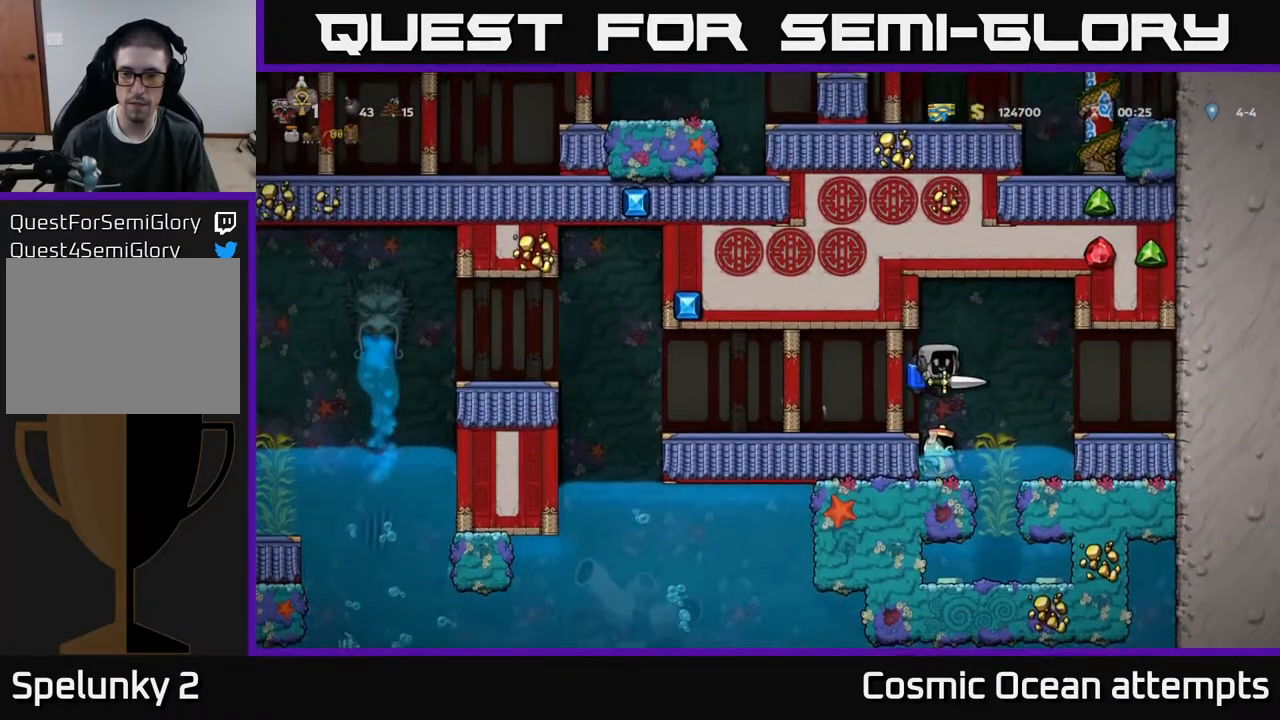
{"buttons": [], "right_stick": "center", "events": [[400, "DPAD_RIGHT", "down"], [483, "DPAD_RIGHT", "up"]]}
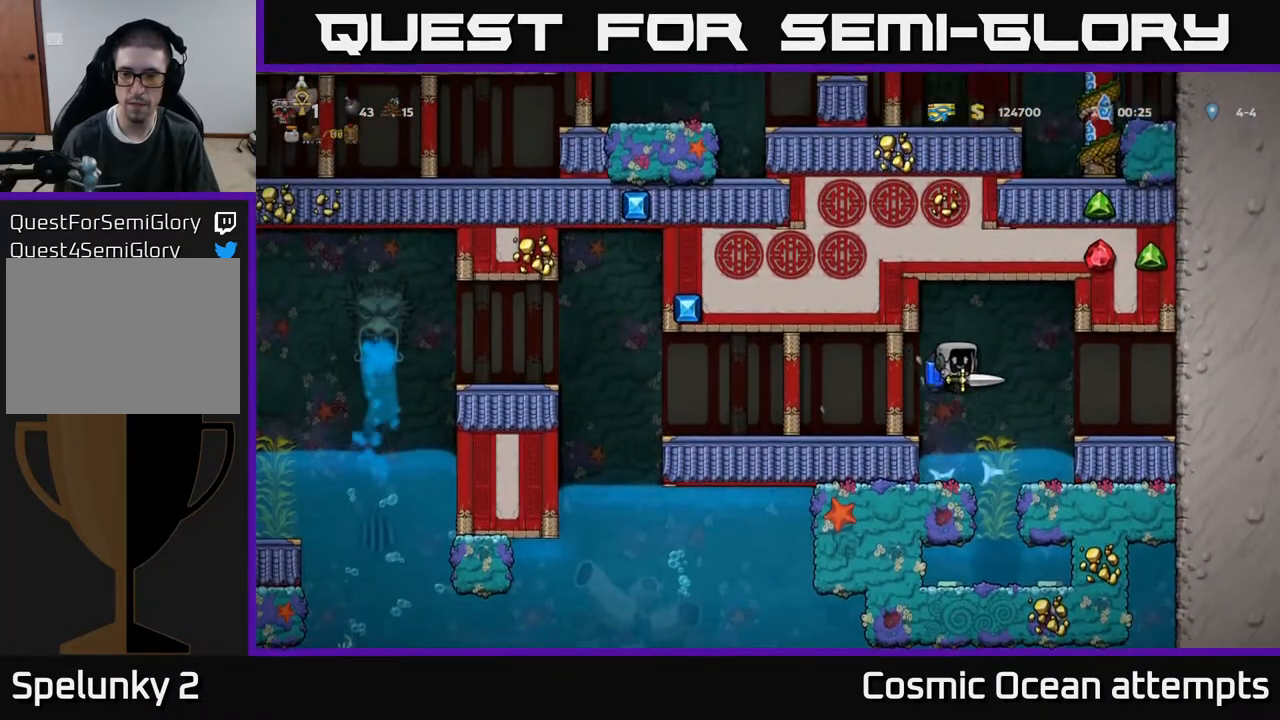
{"buttons": [], "right_stick": "center", "events": []}
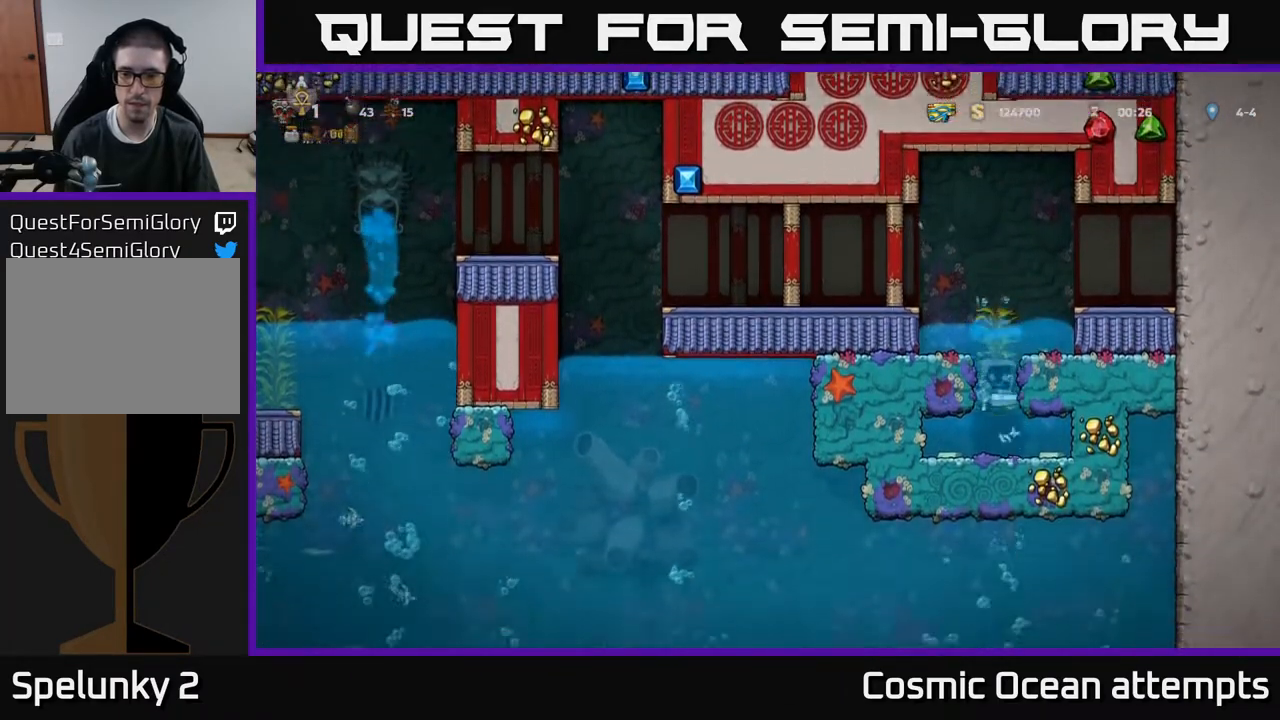
{"buttons": ["DPAD_RIGHT"], "right_stick": "center", "events": [[217, "DPAD_LEFT", "down"], [383, "DPAD_LEFT", "up"], [417, "DPAD_RIGHT", "down"]]}
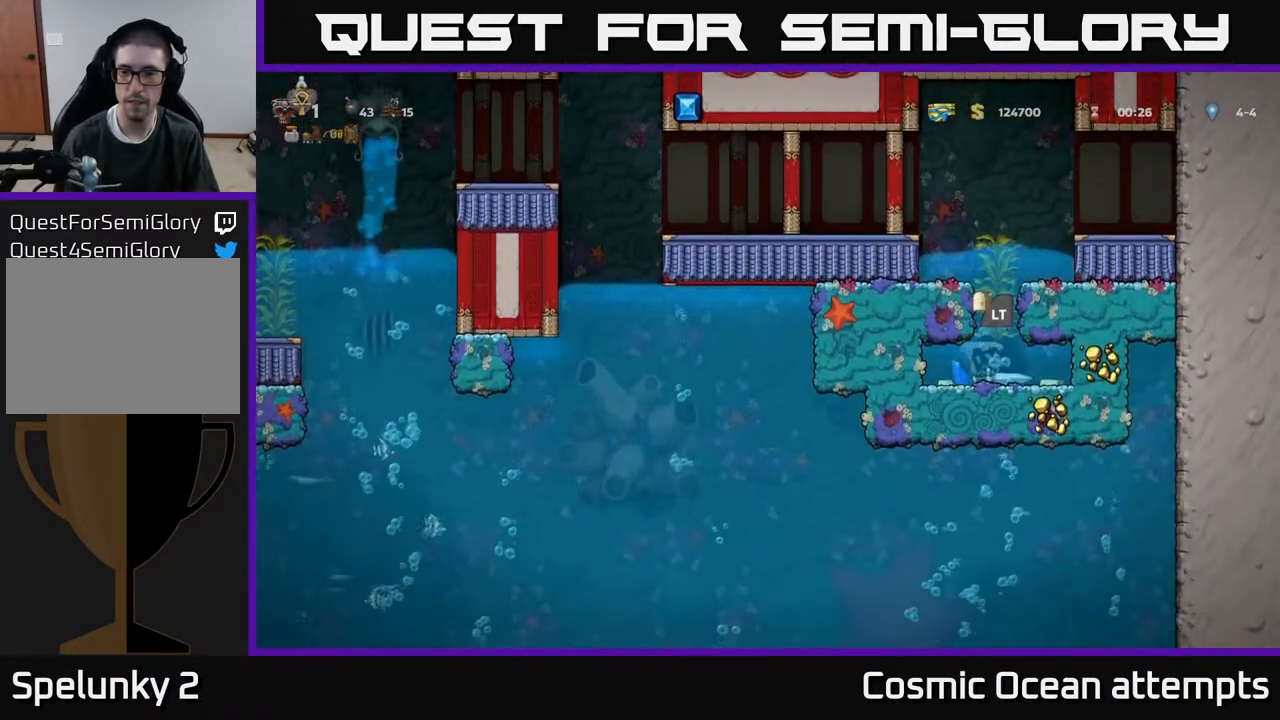
{"buttons": ["DPAD_LEFT"], "right_stick": "center", "events": [[433, "DPAD_RIGHT", "up"], [467, "DPAD_LEFT", "down"]]}
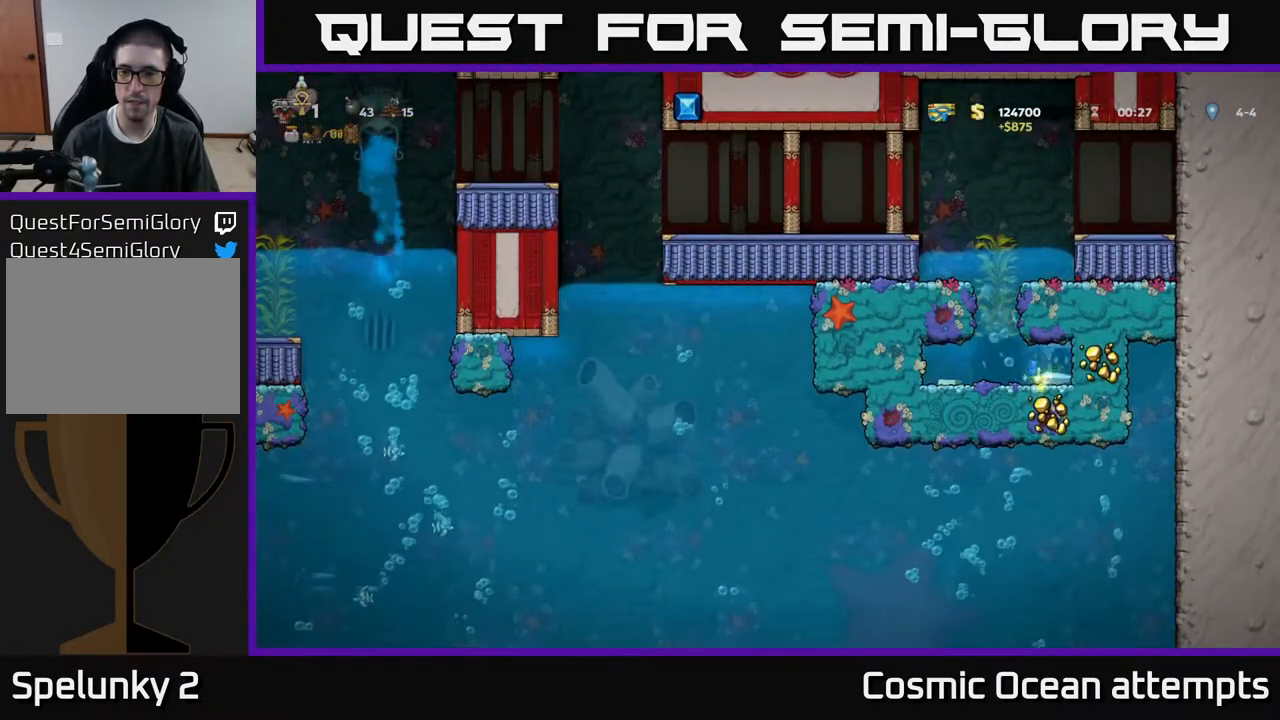
{"buttons": ["DPAD_LEFT"], "right_stick": "center", "events": []}
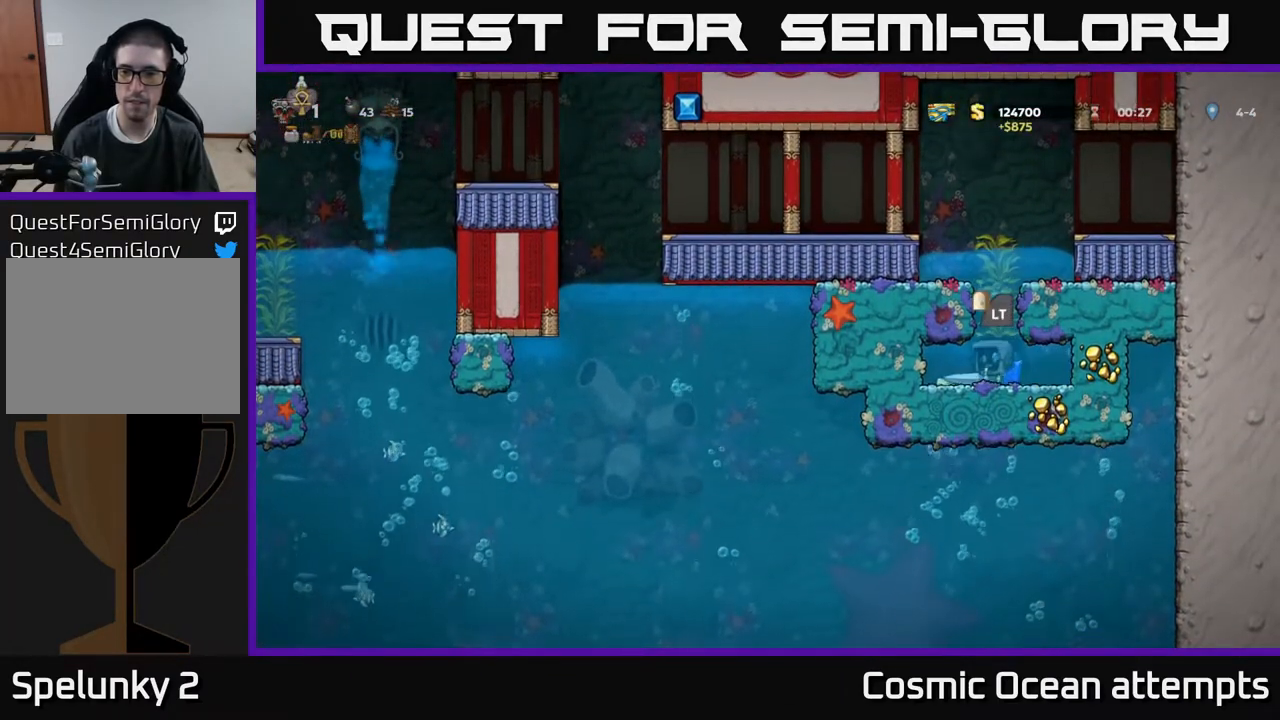
{"buttons": ["L2"], "right_stick": "center", "events": [[50, "DPAD_LEFT", "up"], [83, "DPAD_RIGHT", "down"], [400, "DPAD_RIGHT", "up"], [450, "L2", "down"]]}
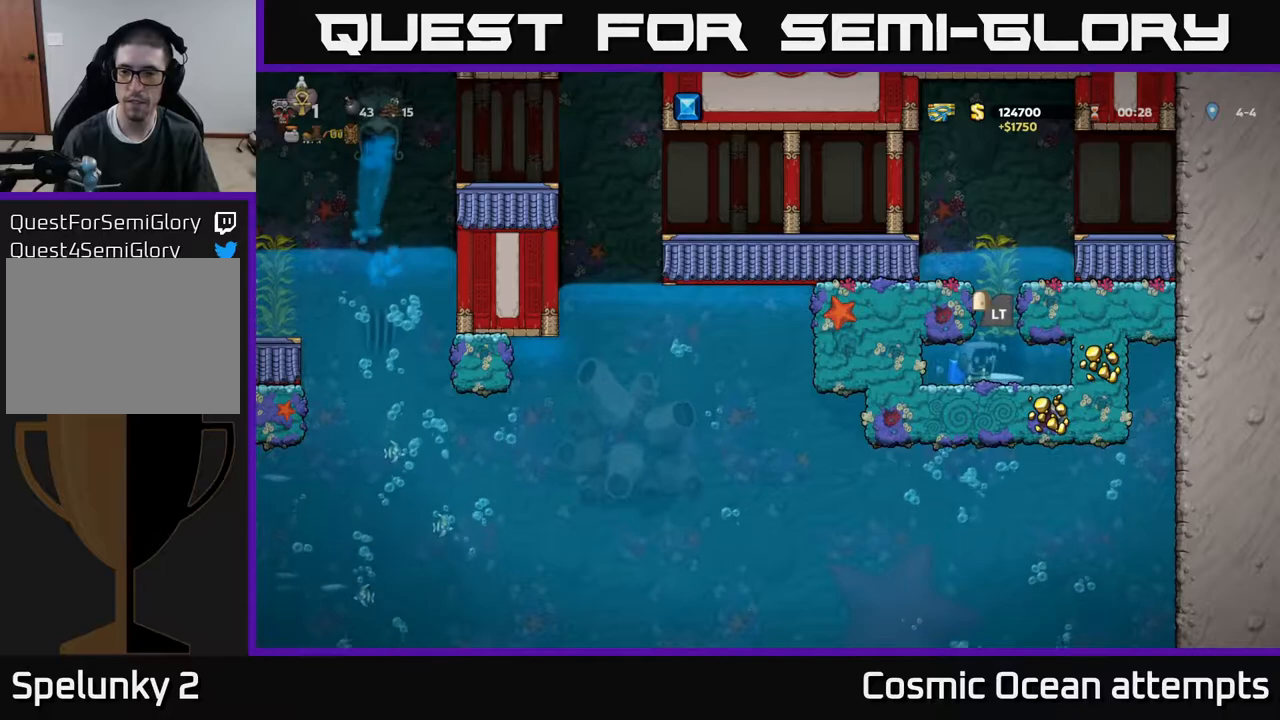
{"buttons": [], "right_stick": "center", "events": [[50, "L2", "up"]]}
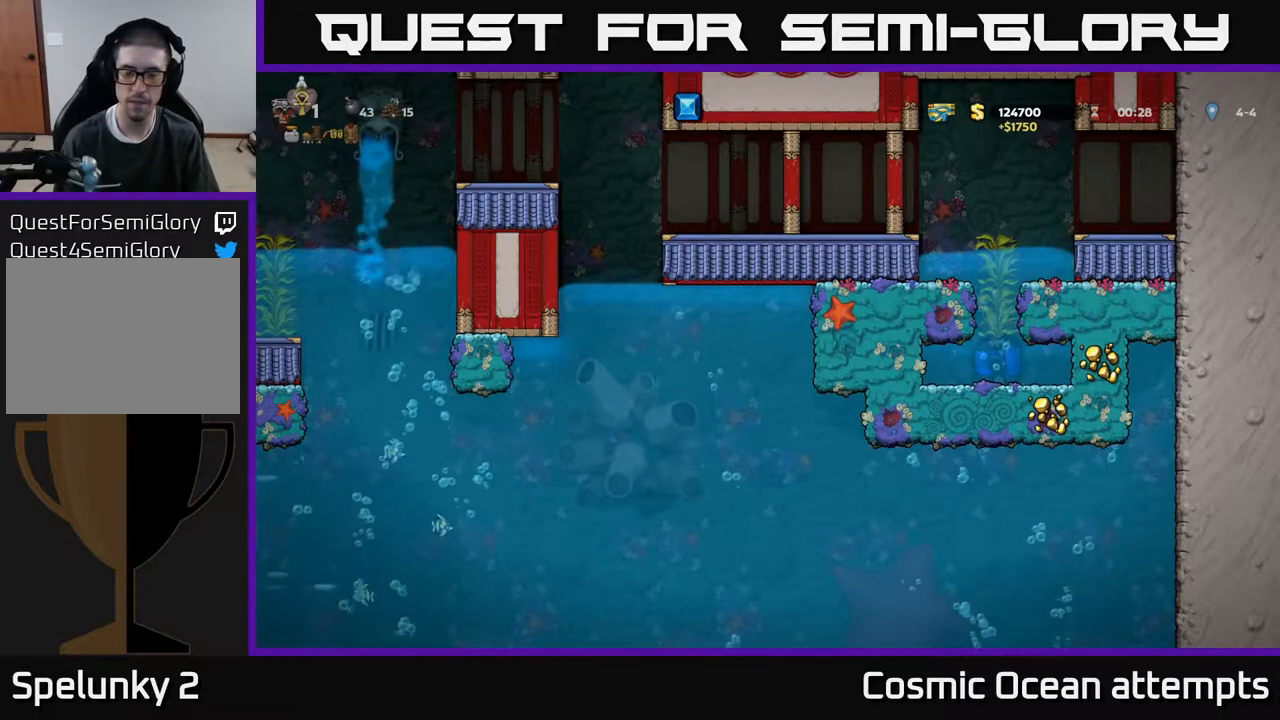
{"buttons": [], "right_stick": "center", "events": []}